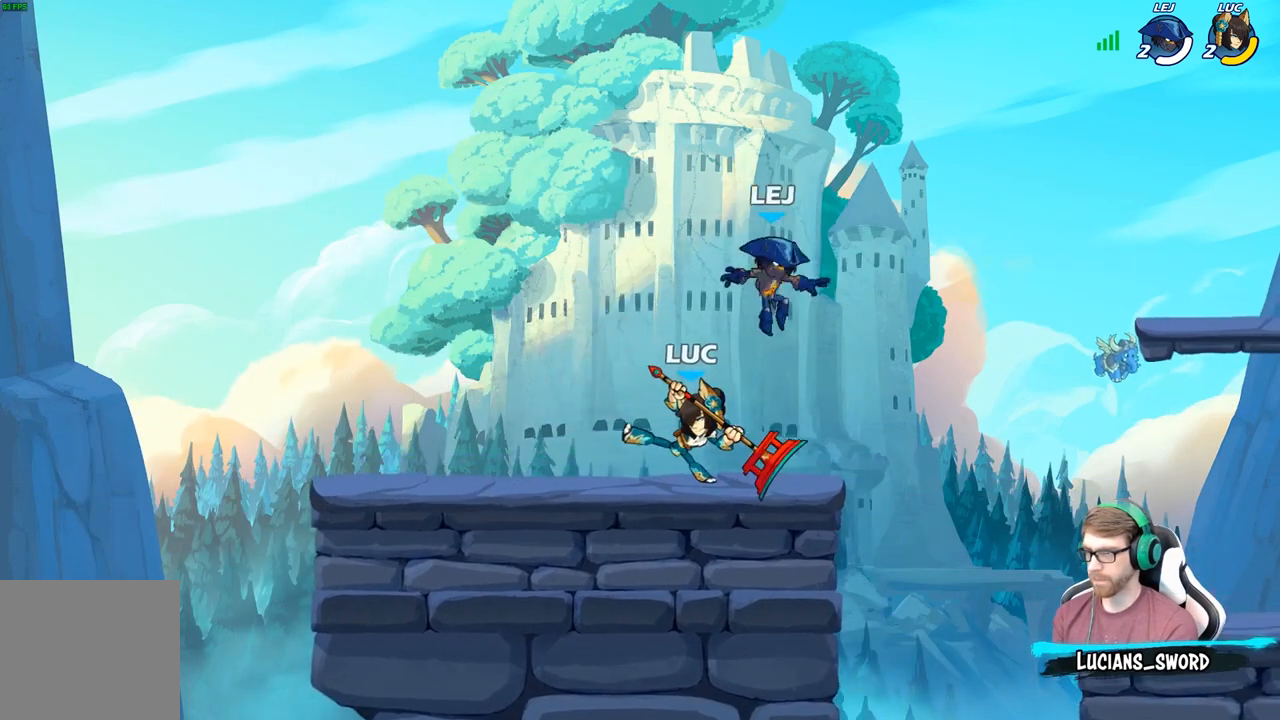
Gameplay with a controller (Xbox layout); each line is a JSON object with the inputs held at the frame after it (dt_ms = milliseconds from this image to that frame). "events" lists button and stick changes between this image and that frame as [ms after this image, input, new state], when the widget could be followed in between.
{"dt_ms": 500, "buttons": ["A"], "left_stick": "up-left", "right_stick": "center", "events": [[300, "left_stick", "up-left"], [417, "A", "down"]]}
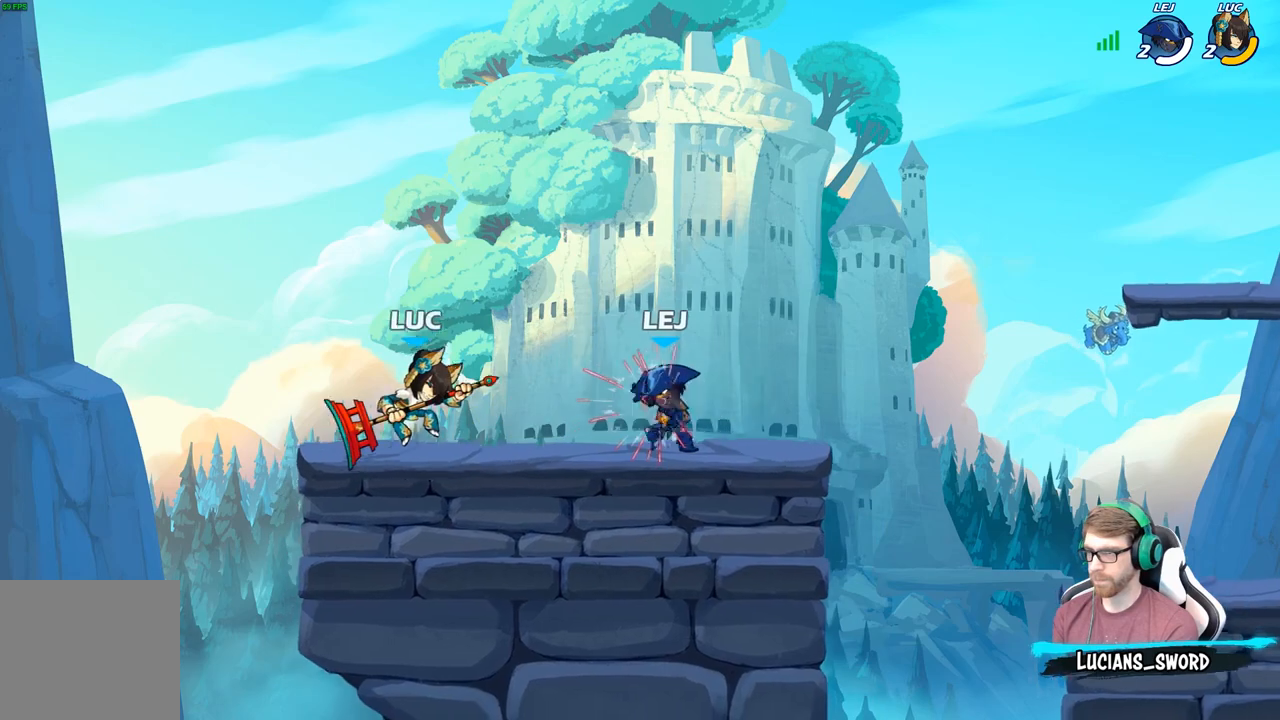
{"dt_ms": 500, "buttons": ["R2"], "left_stick": "right", "right_stick": "center", "events": [[50, "A", "up"], [67, "left_stick", "up-right"], [150, "A", "down"], [350, "A", "up"], [350, "R2", "down"], [500, "left_stick", "right"]]}
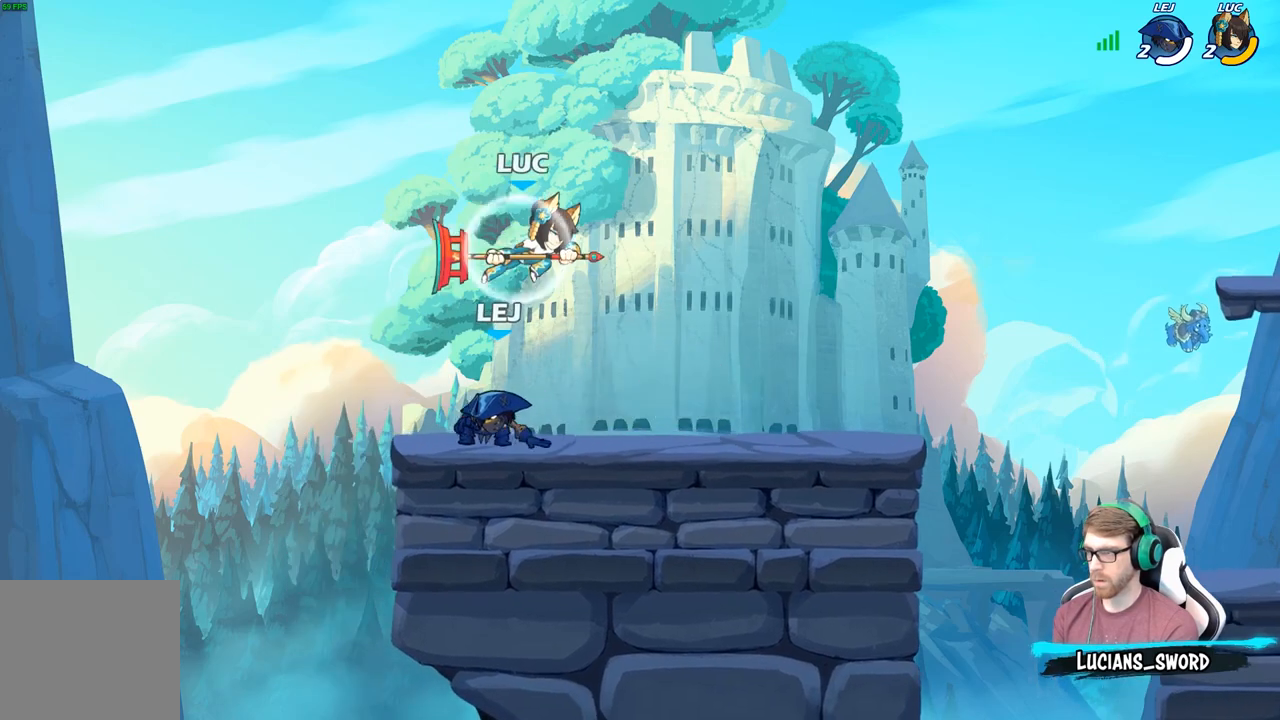
{"dt_ms": 500, "buttons": [], "left_stick": "center", "right_stick": "center", "events": [[17, "left_stick", "up-right"], [33, "R2", "up"], [50, "left_stick", "down-left"], [167, "X", "down"], [200, "left_stick", "up-left"], [250, "X", "up"], [283, "left_stick", "center"]]}
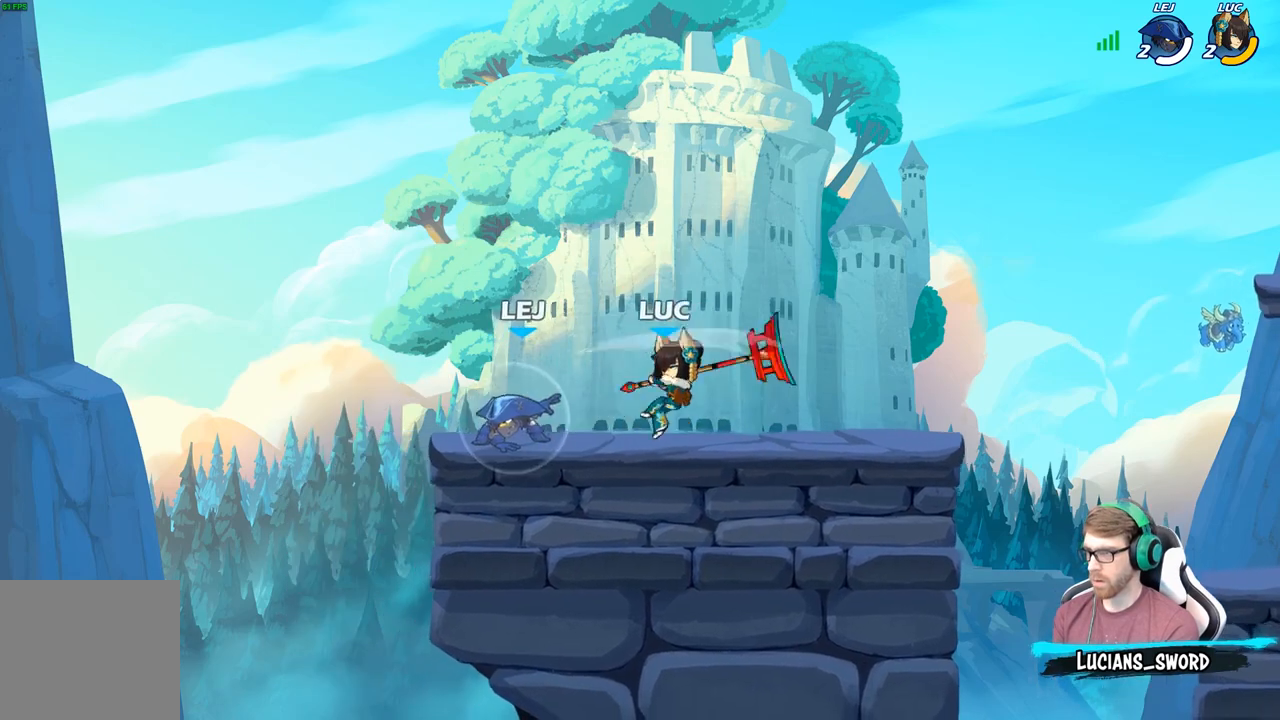
{"dt_ms": 500, "buttons": ["X"], "left_stick": "center", "right_stick": "center", "events": [[100, "left_stick", "left"], [167, "left_stick", "center"], [283, "X", "down"], [367, "X", "up"], [433, "X", "down"]]}
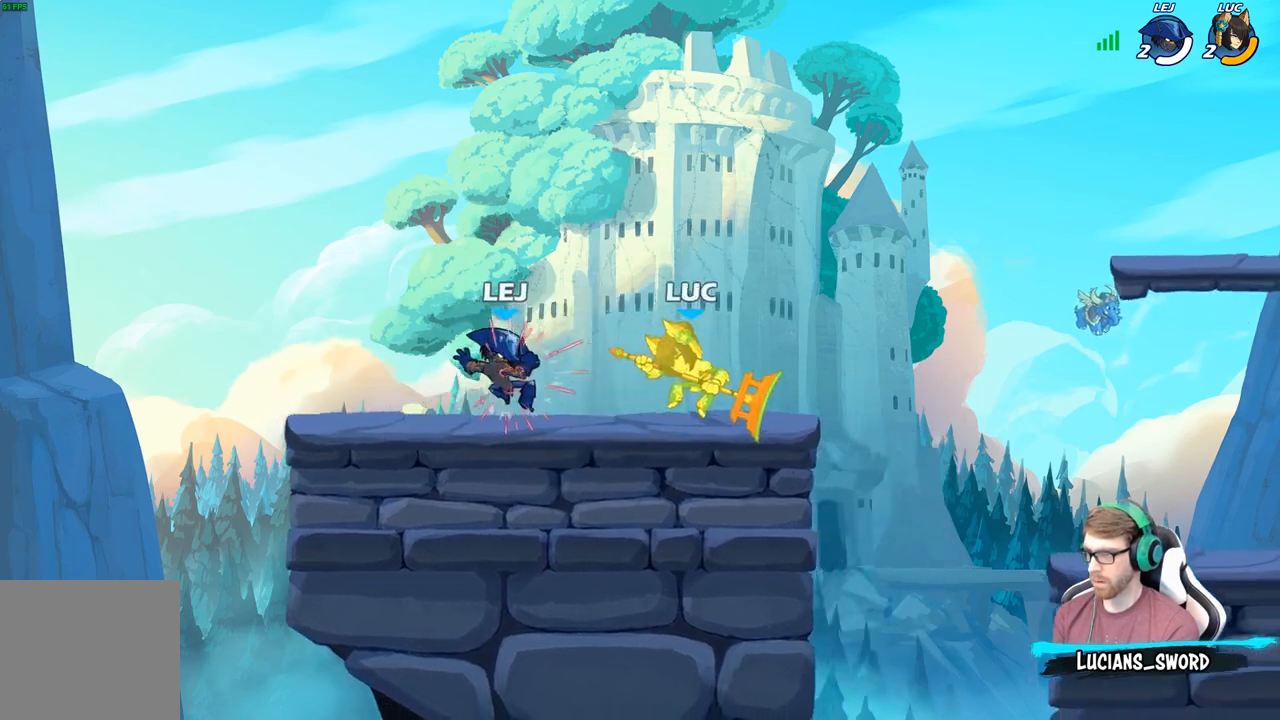
{"dt_ms": 500, "buttons": [], "left_stick": "up-left", "right_stick": "center", "events": [[67, "X", "up"], [167, "left_stick", "right"], [317, "left_stick", "down-left"], [450, "left_stick", "up-left"]]}
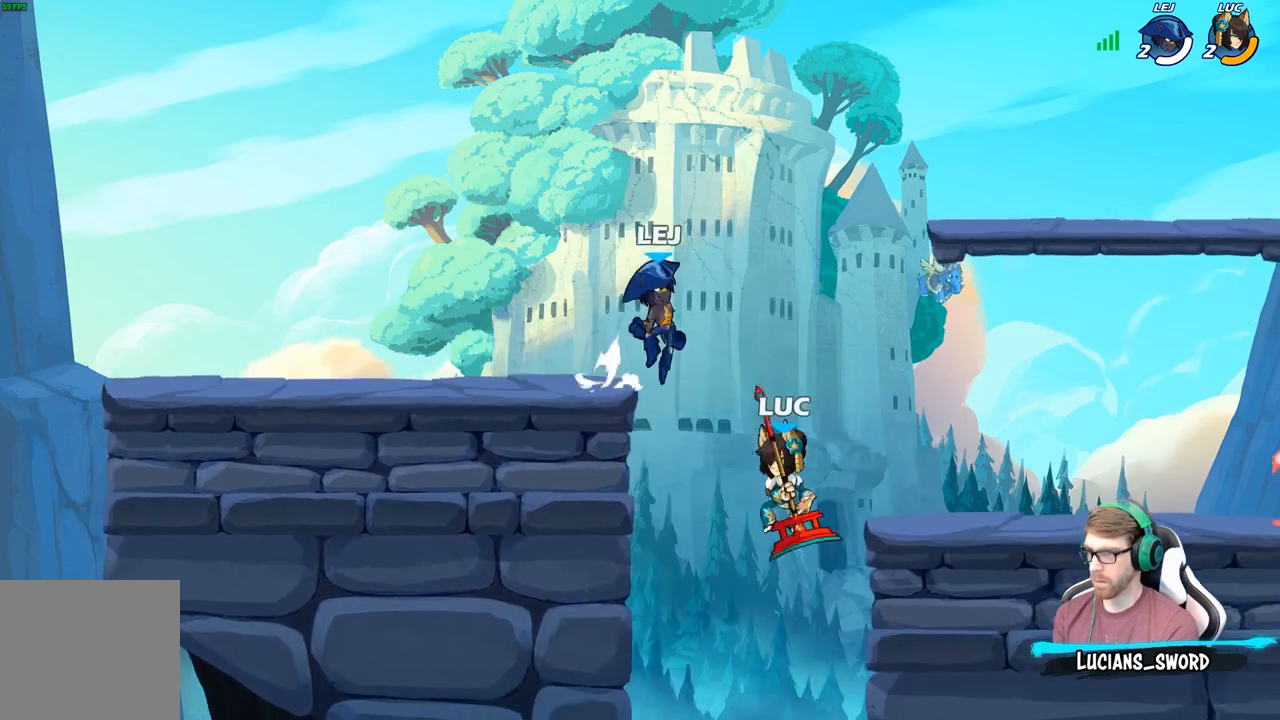
{"dt_ms": 500, "buttons": [], "left_stick": "right", "right_stick": "center", "events": [[67, "left_stick", "up"], [100, "A", "down"], [183, "X", "down"], [283, "A", "up"], [283, "X", "up"], [300, "left_stick", "right"]]}
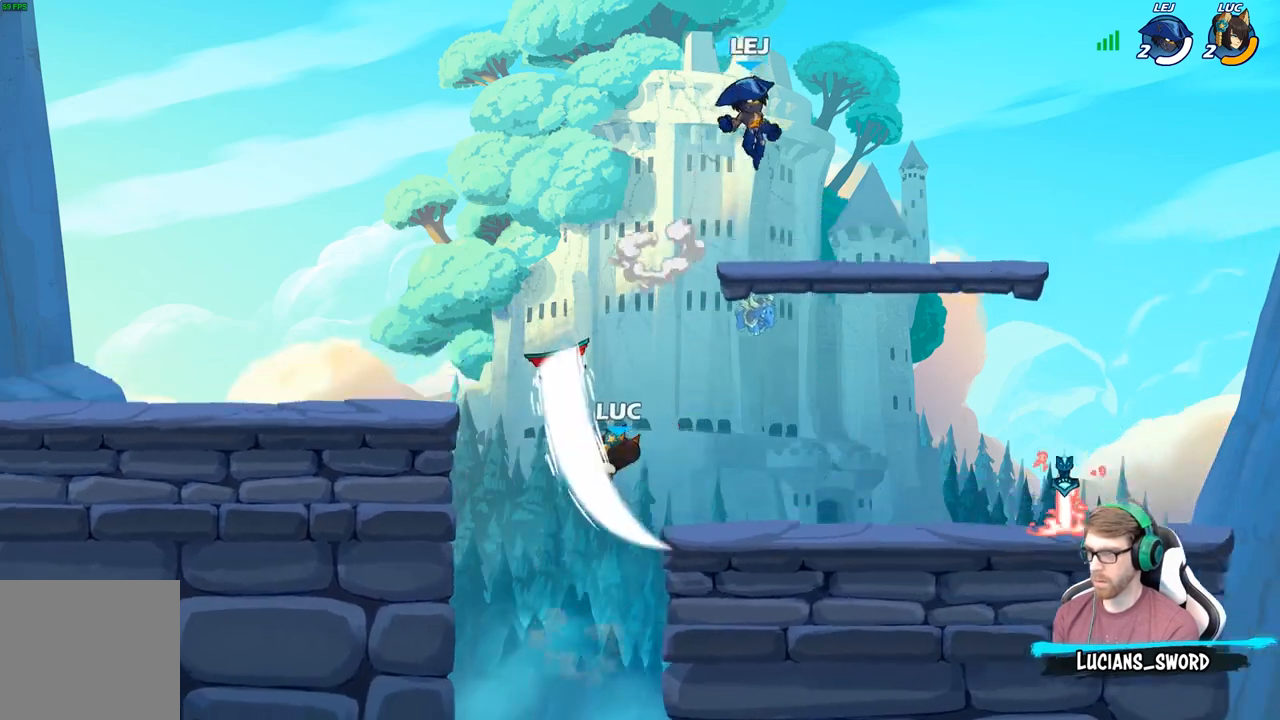
{"dt_ms": 500, "buttons": ["X", "R2"], "left_stick": "center", "right_stick": "center", "events": [[400, "R2", "down"], [500, "X", "down"], [500, "left_stick", "center"]]}
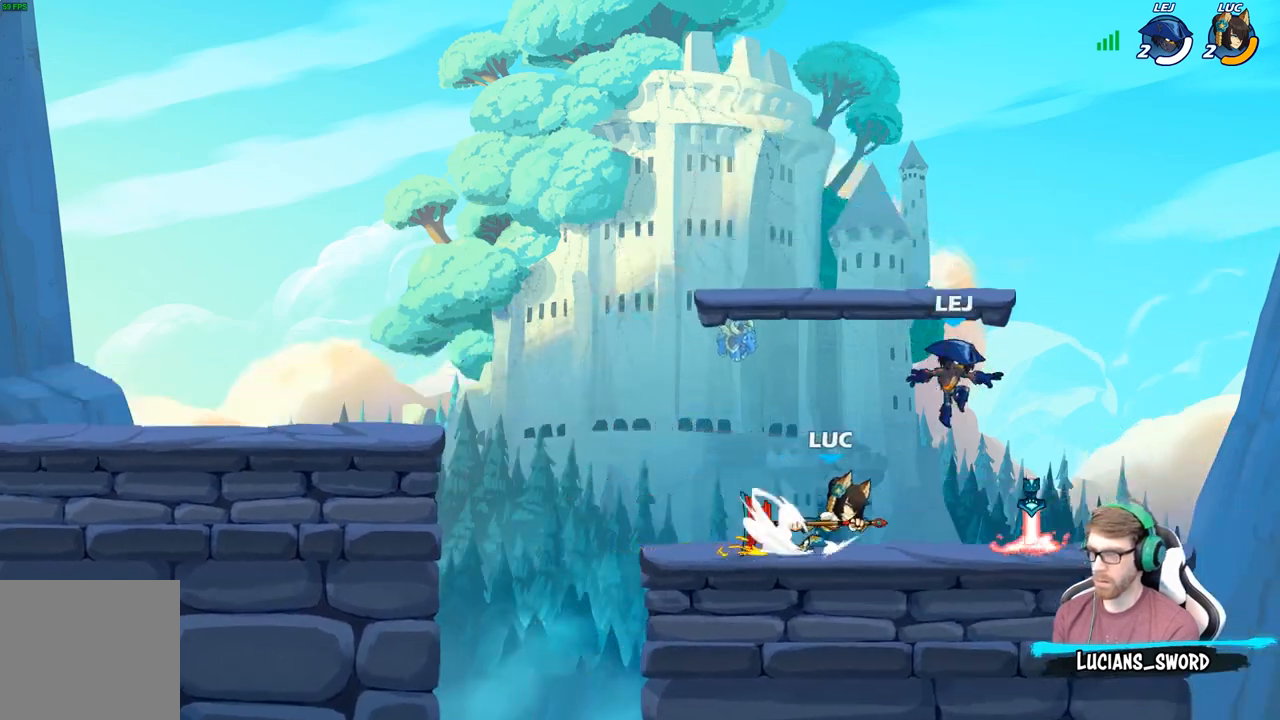
{"dt_ms": 500, "buttons": [], "left_stick": "center", "right_stick": "center", "events": [[17, "R2", "up"], [100, "X", "up"], [183, "X", "down"], [300, "X", "up"]]}
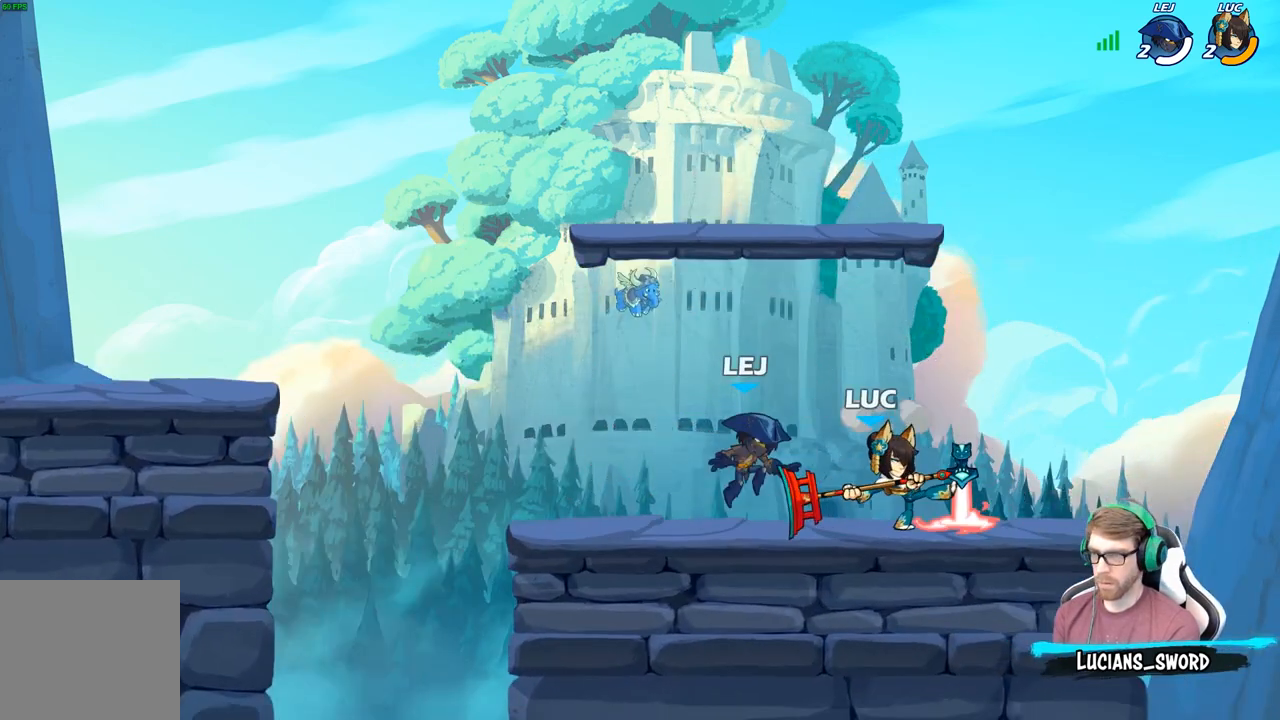
{"dt_ms": 500, "buttons": [], "left_stick": "down-left", "right_stick": "center", "events": [[33, "left_stick", "up-left"], [117, "A", "down"], [117, "left_stick", "up-right"], [183, "R2", "down"], [300, "A", "up"], [383, "R2", "up"], [383, "left_stick", "up-left"], [450, "left_stick", "down-left"]]}
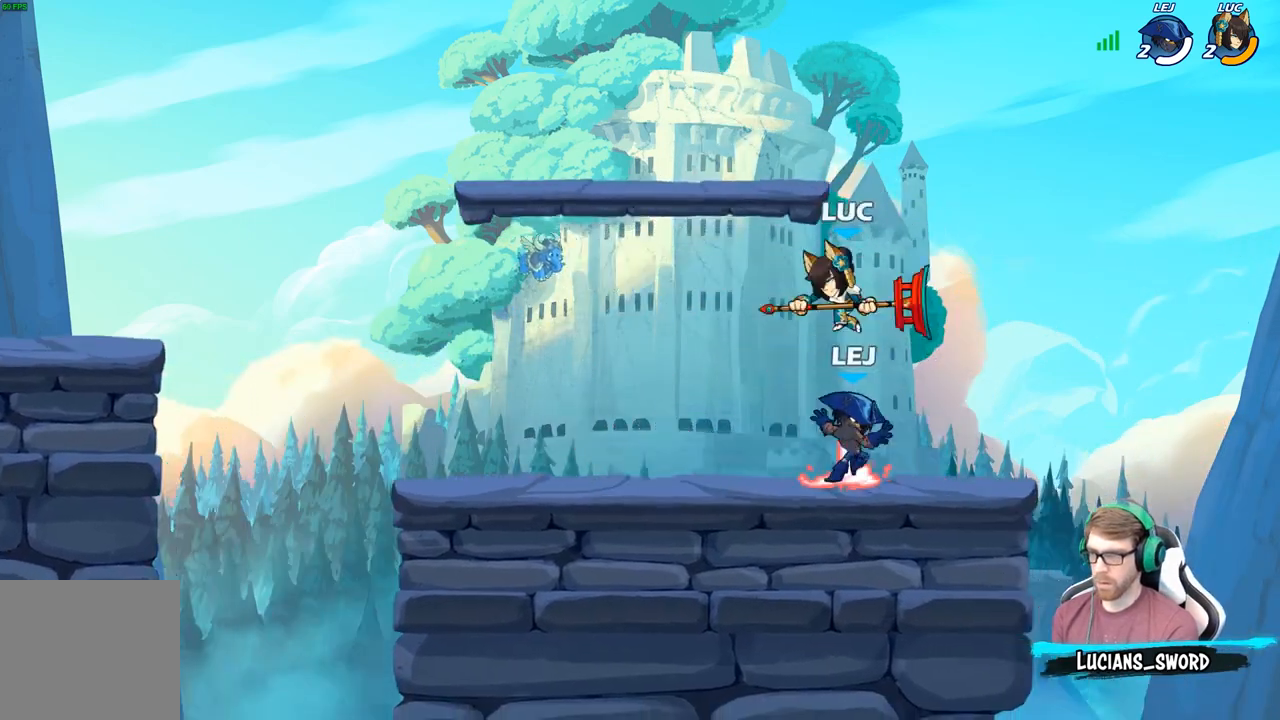
{"dt_ms": 500, "buttons": [], "left_stick": "center", "right_stick": "center", "events": [[83, "X", "down"], [150, "left_stick", "center"], [167, "X", "up"]]}
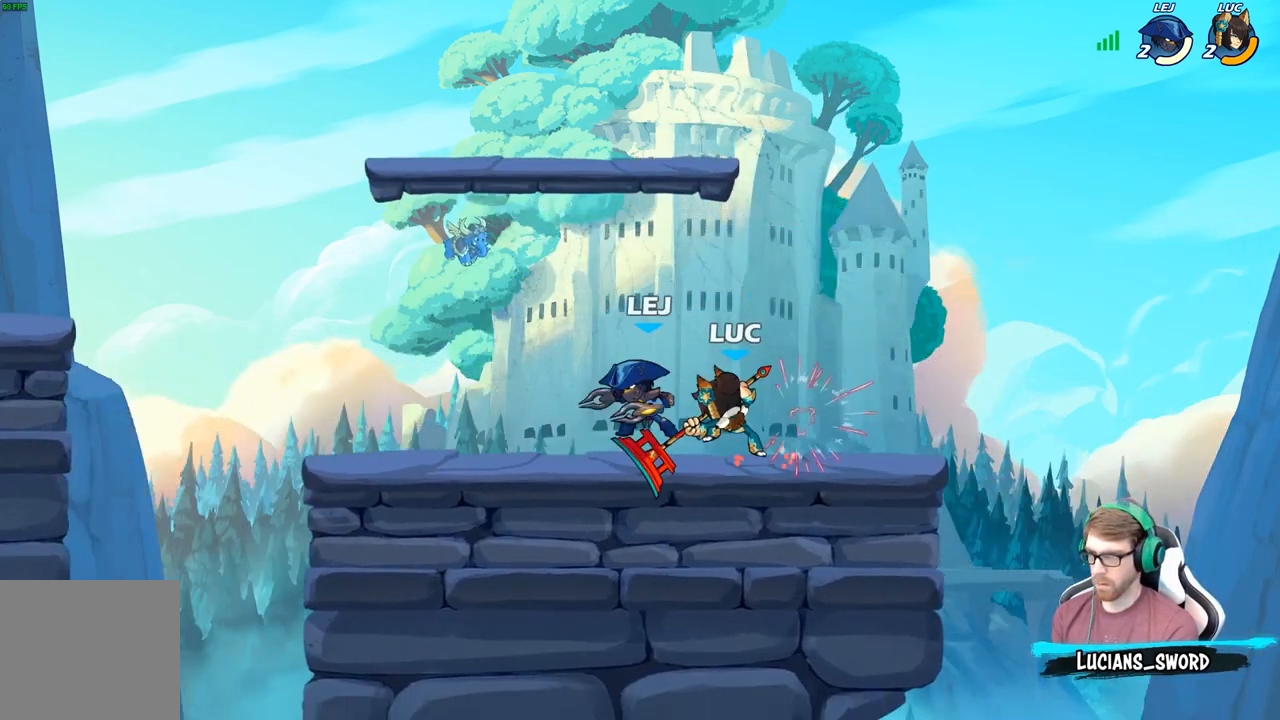
{"dt_ms": 500, "buttons": [], "left_stick": "up-left", "right_stick": "center", "events": [[150, "left_stick", "left"], [200, "A", "down"], [267, "A", "up"], [333, "A", "down"], [333, "left_stick", "up-left"], [383, "B", "down"], [400, "A", "up"], [483, "B", "up"]]}
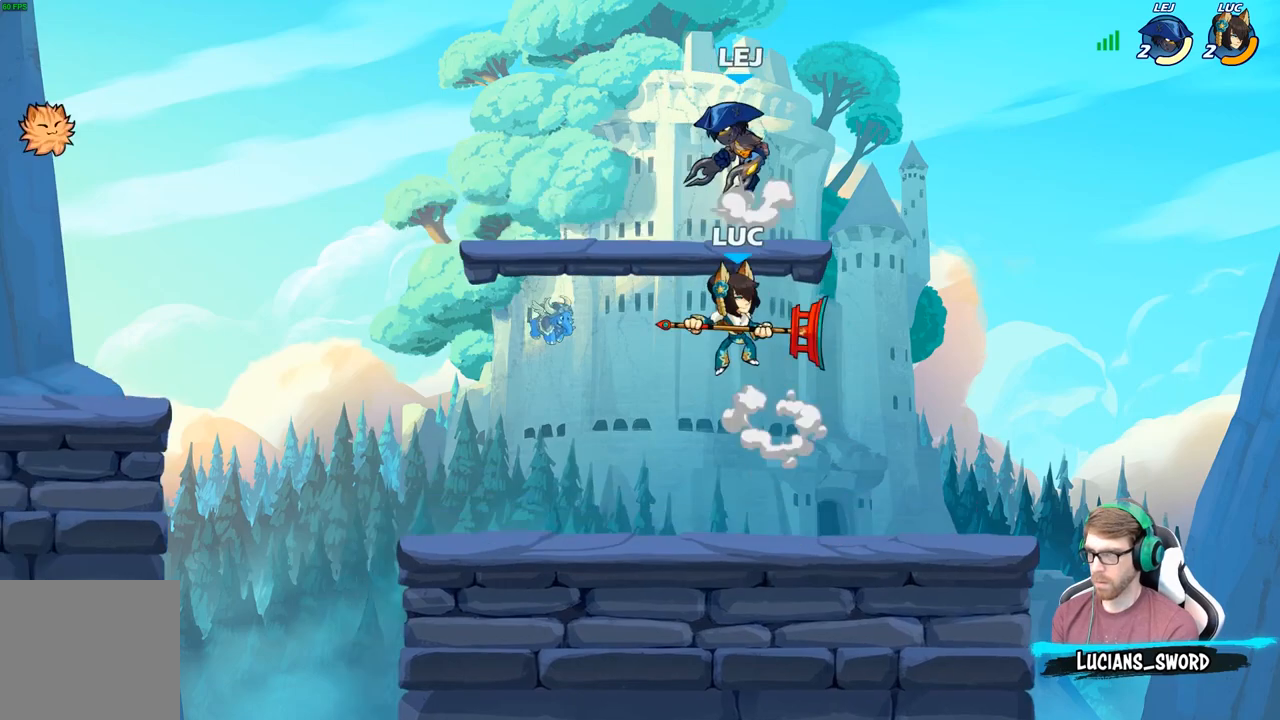
{"dt_ms": 500, "buttons": [], "left_stick": "up-left", "right_stick": "center", "events": []}
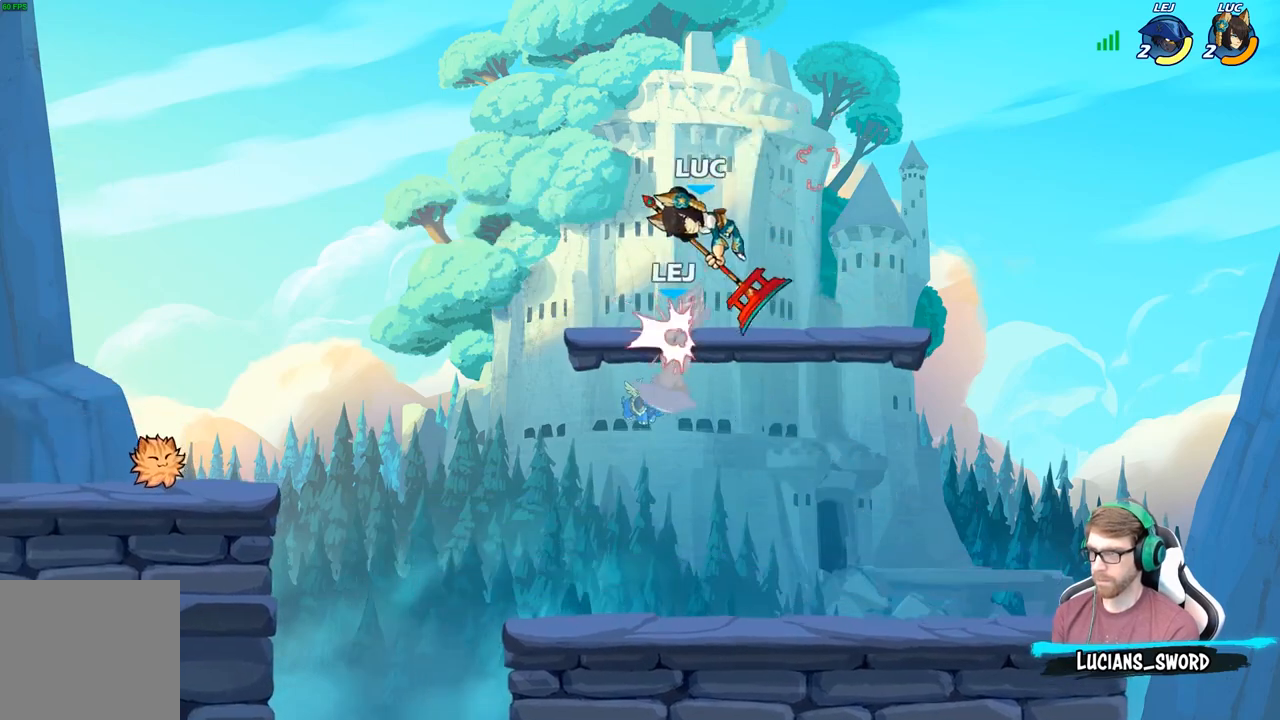
{"dt_ms": 500, "buttons": [], "left_stick": "down", "right_stick": "center", "events": [[50, "left_stick", "left"], [183, "left_stick", "down-left"], [450, "left_stick", "down"]]}
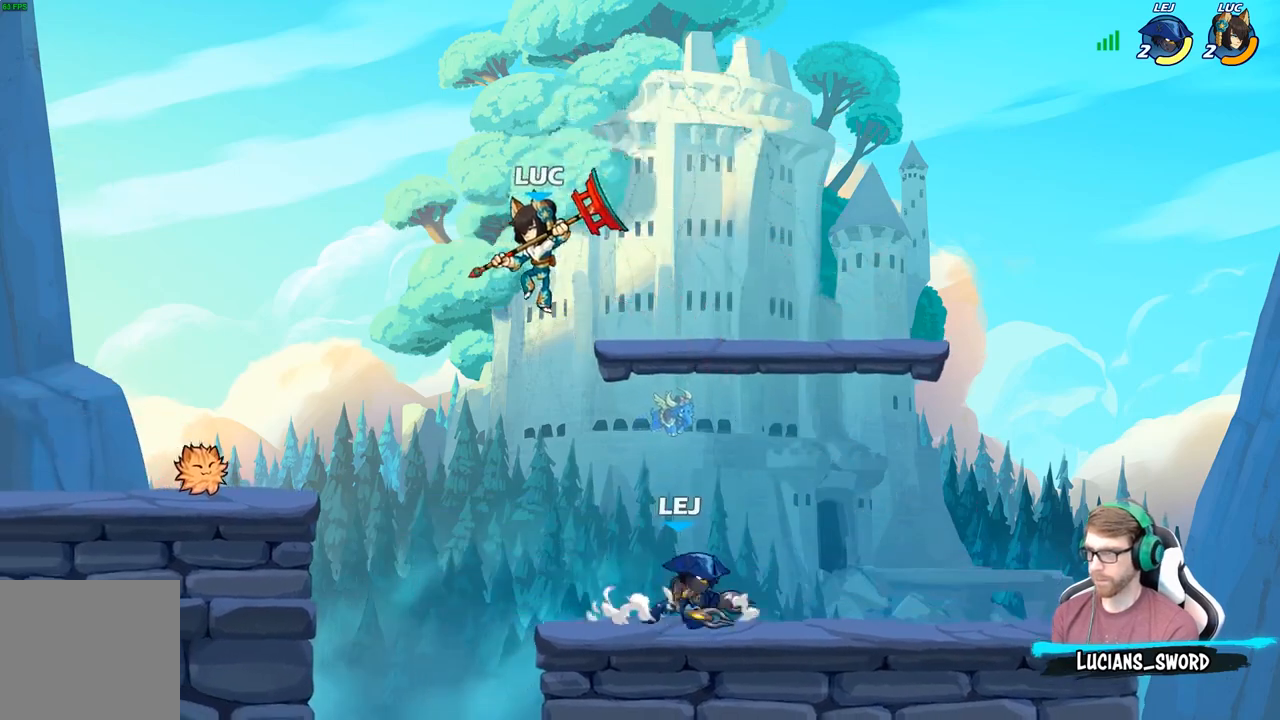
{"dt_ms": 500, "buttons": [], "left_stick": "down-left", "right_stick": "center", "events": [[117, "left_stick", "right"], [133, "A", "down"], [267, "A", "up"], [400, "left_stick", "down-left"]]}
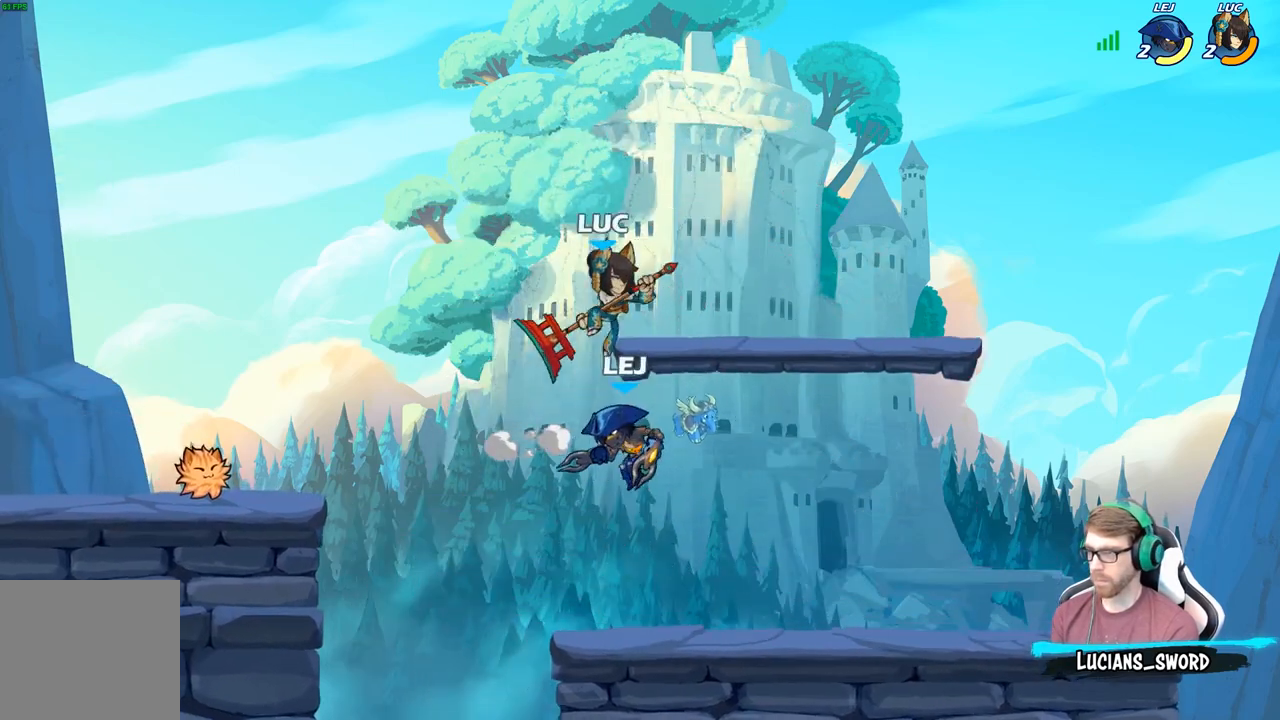
{"dt_ms": 500, "buttons": [], "left_stick": "up-left", "right_stick": "center", "events": [[67, "X", "down"], [67, "left_stick", "up-left"], [117, "X", "up"], [133, "left_stick", "center"], [417, "left_stick", "up-left"]]}
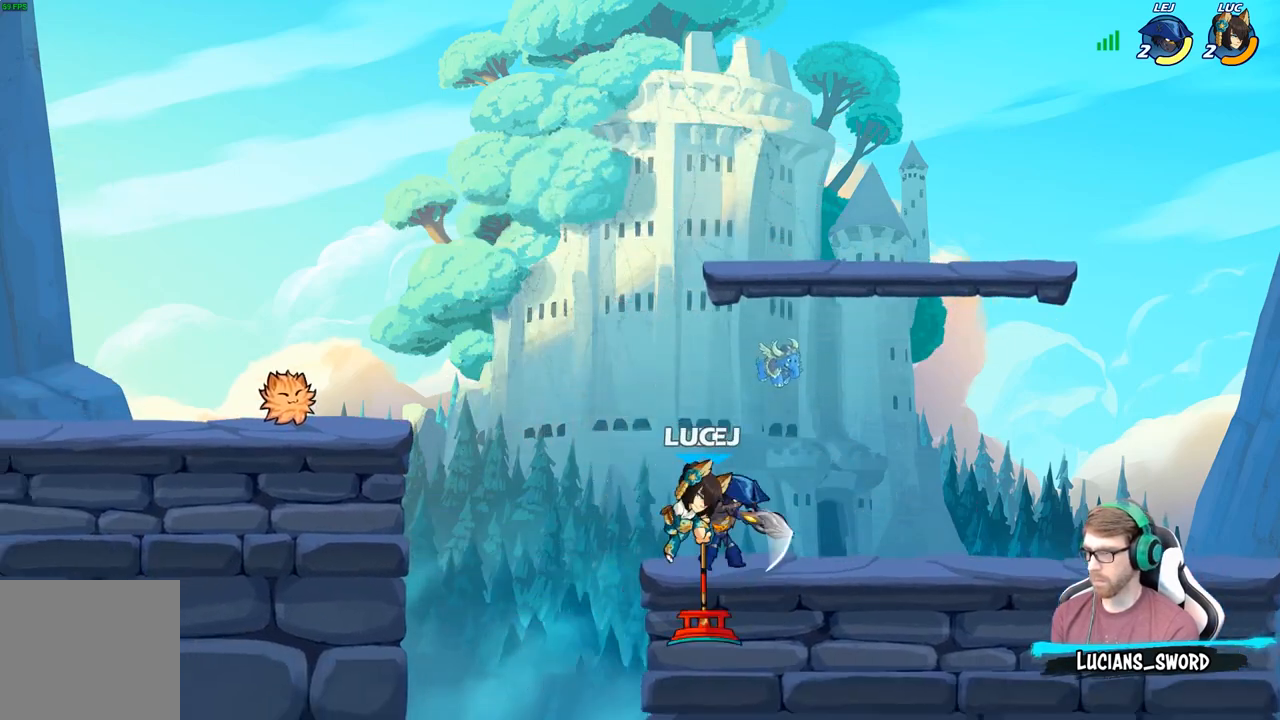
{"dt_ms": 500, "buttons": ["A"], "left_stick": "right", "right_stick": "center", "events": [[283, "left_stick", "right"], [483, "A", "down"]]}
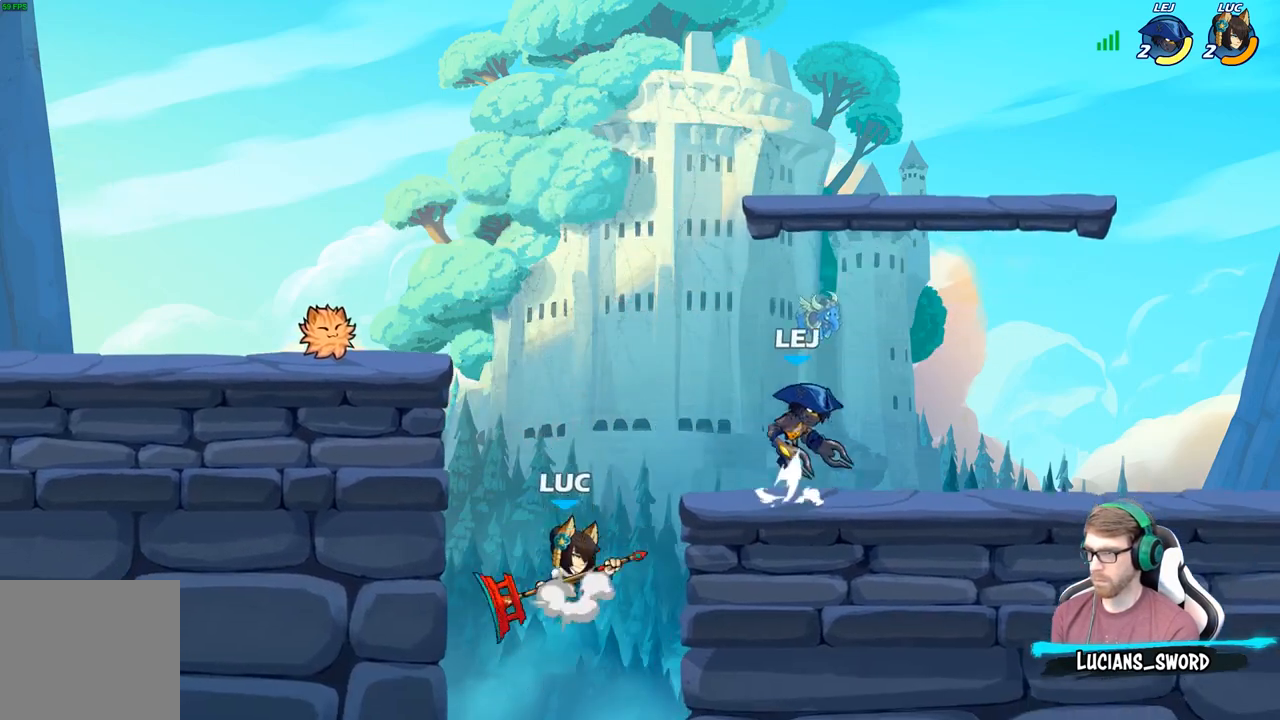
{"dt_ms": 500, "buttons": [], "left_stick": "left", "right_stick": "center"}
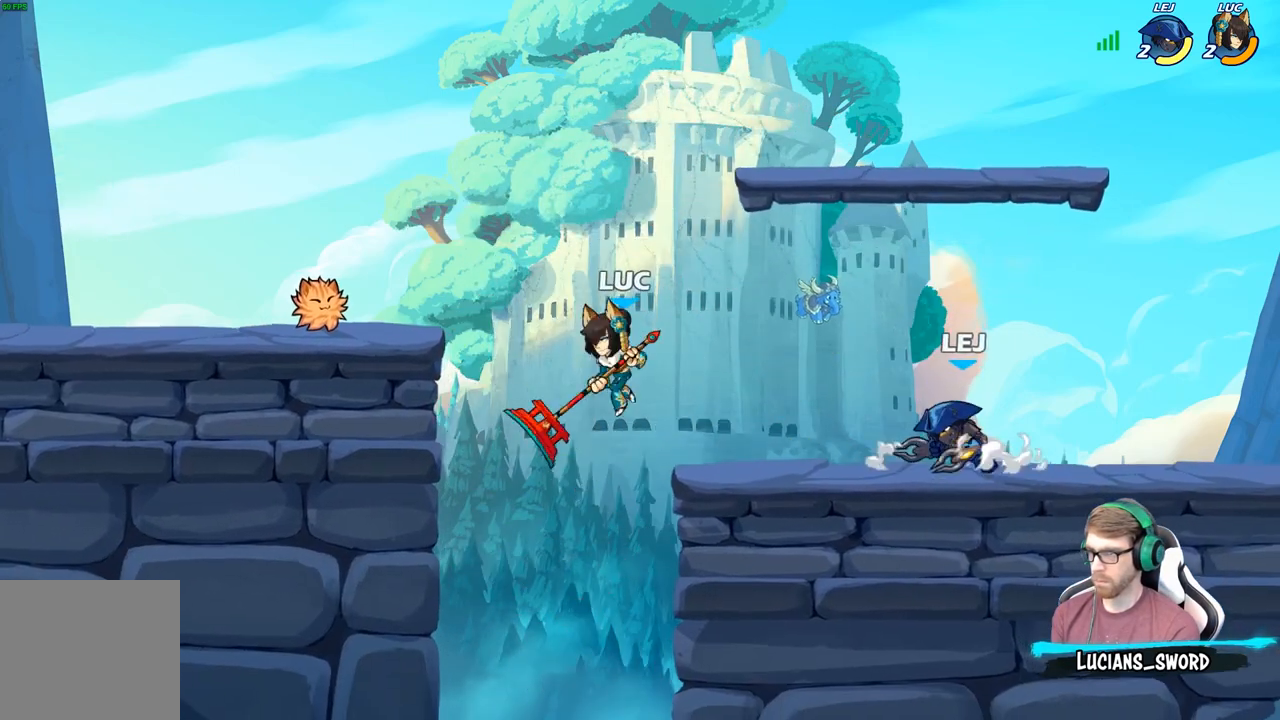
{"dt_ms": 500, "buttons": [], "left_stick": "left", "right_stick": "center", "events": []}
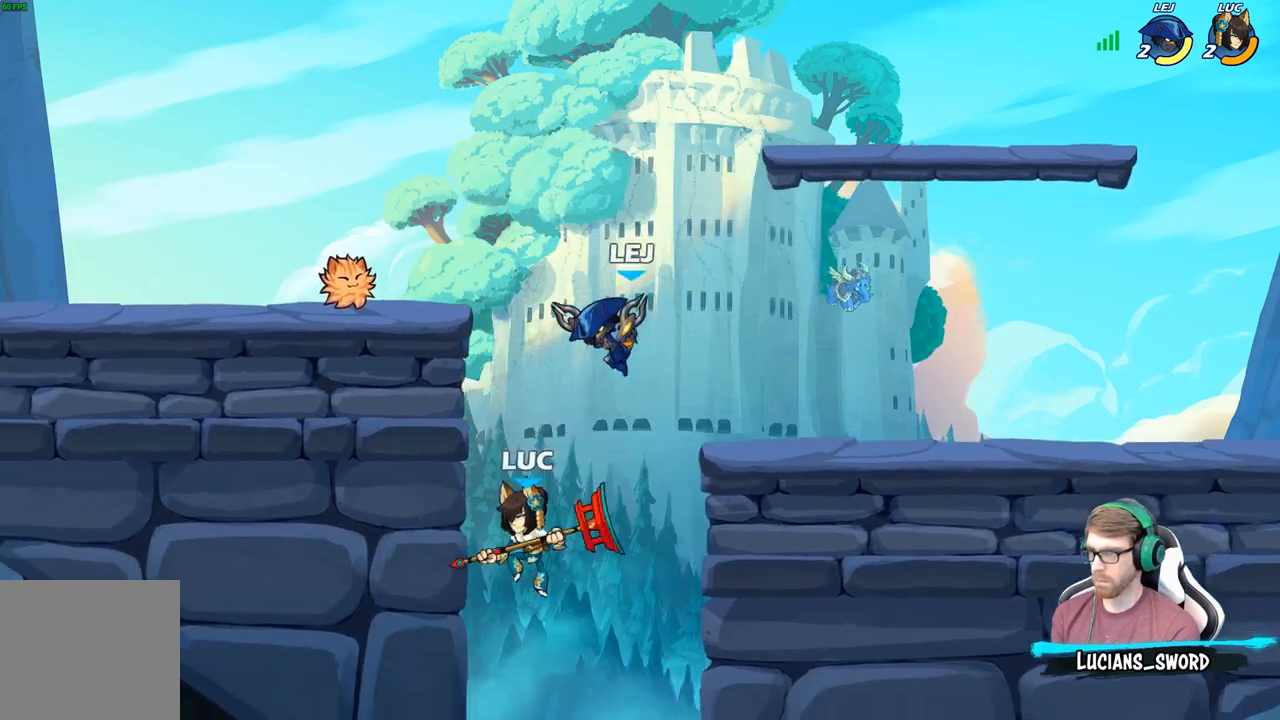
{"dt_ms": 1000, "buttons": [], "left_stick": "right", "right_stick": "center"}
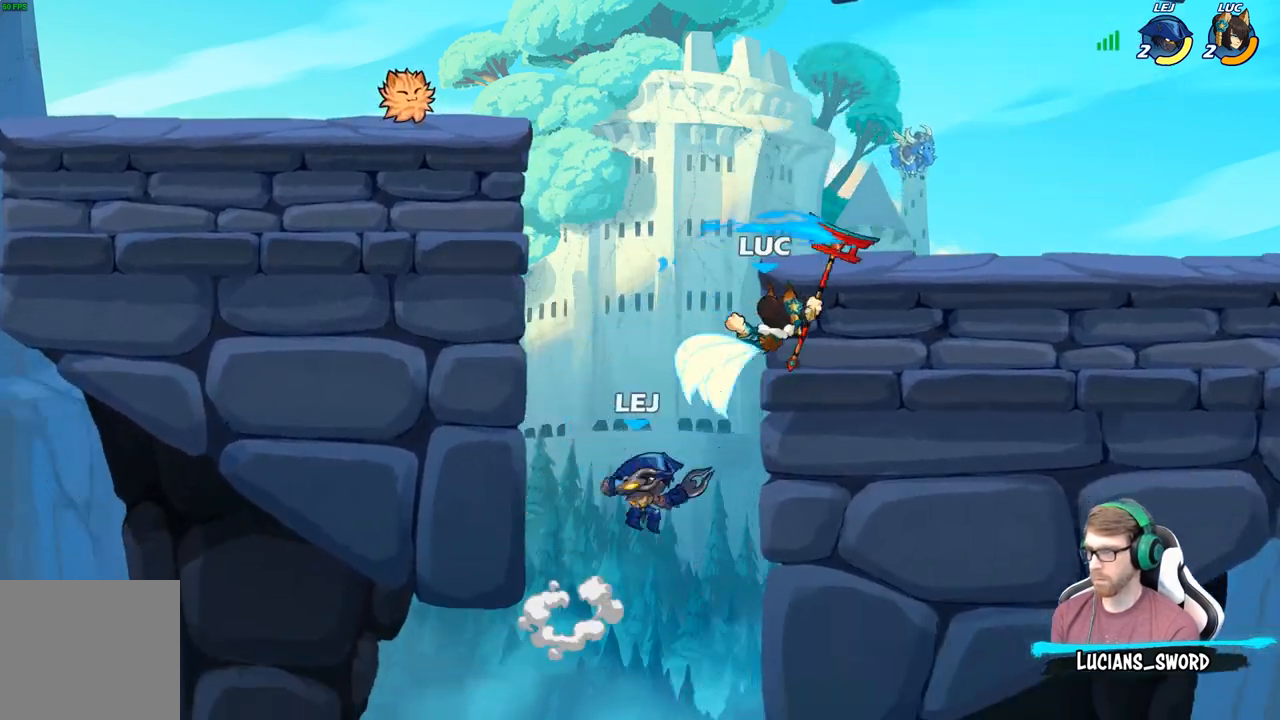
{"dt_ms": 500, "buttons": [], "left_stick": "right", "right_stick": "center", "events": []}
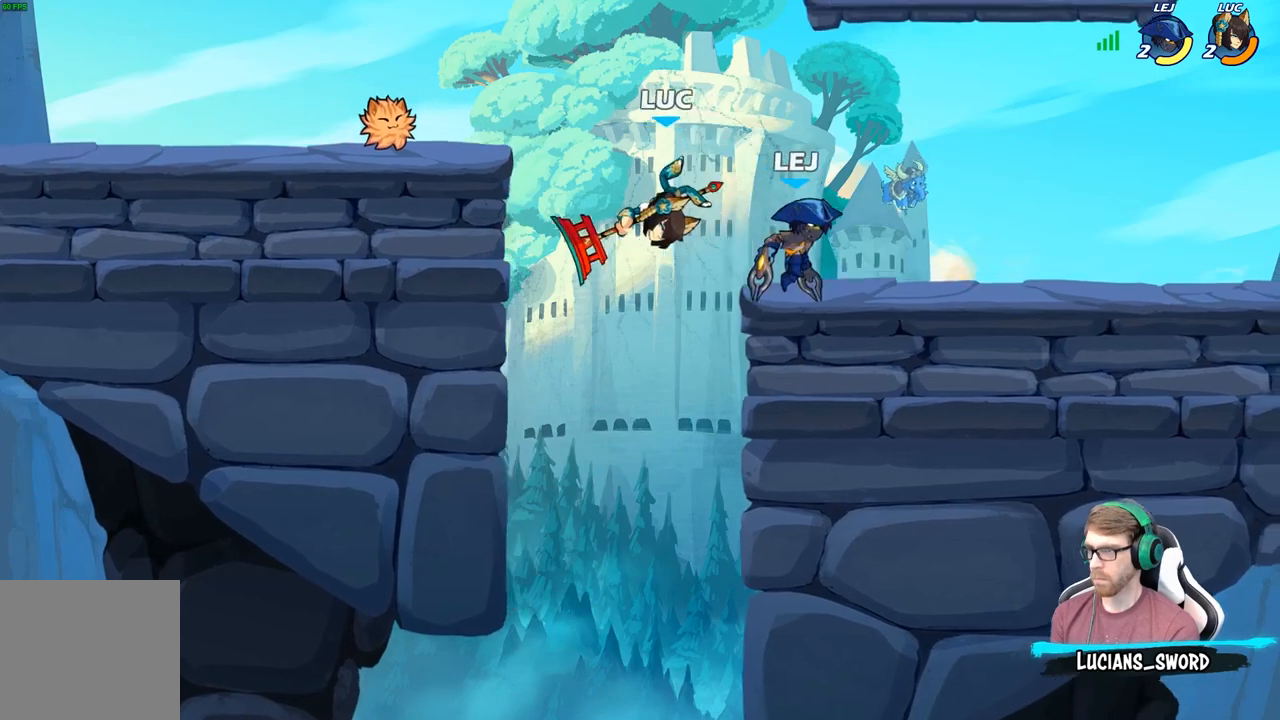
{"dt_ms": 500, "buttons": [], "left_stick": "right", "right_stick": "center", "events": [[83, "left_stick", "down-left"], [333, "left_stick", "down-right"], [400, "left_stick", "right"]]}
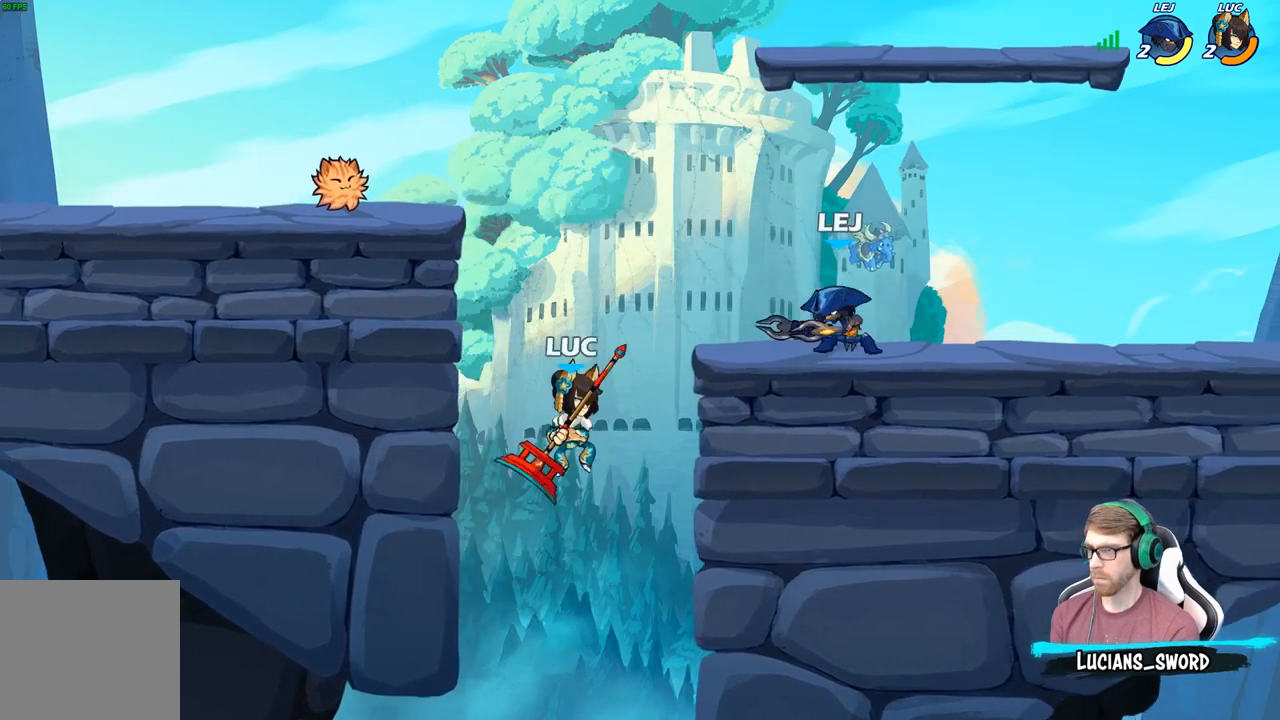
{"dt_ms": 500, "buttons": [], "left_stick": "up-left", "right_stick": "center", "events": [[283, "A", "down"], [383, "A", "up"], [383, "left_stick", "up-left"]]}
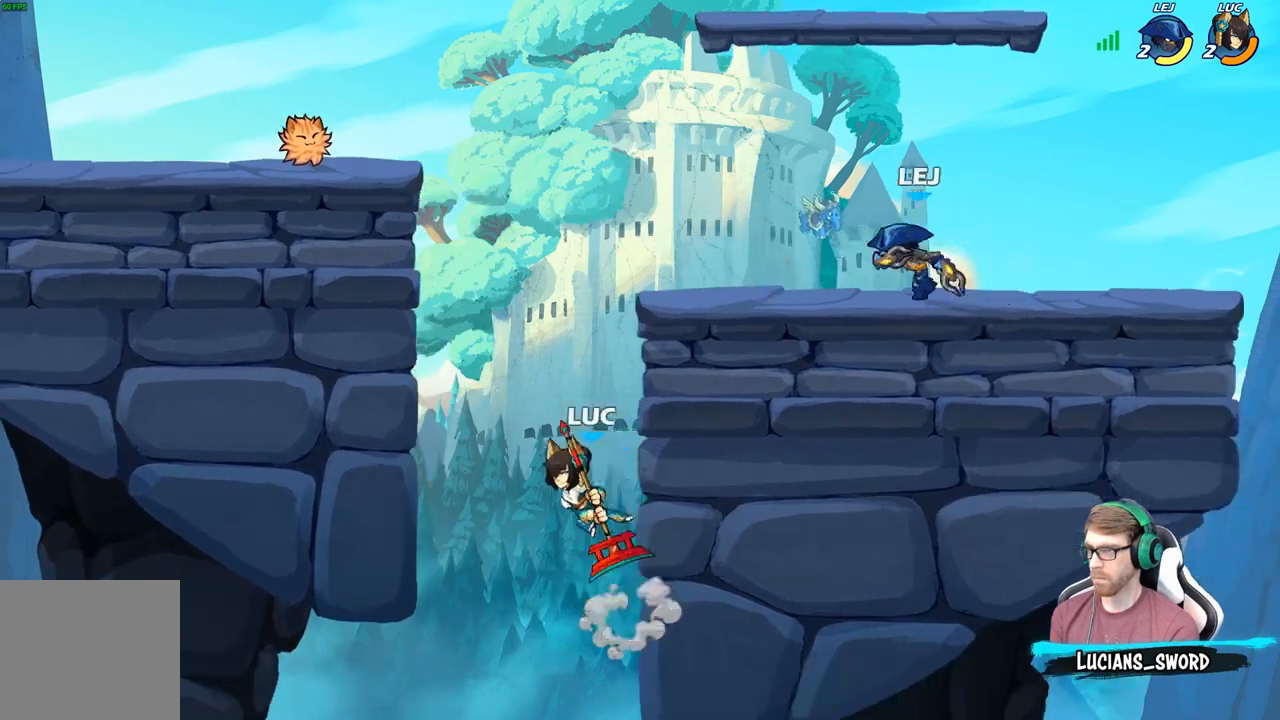
{"dt_ms": 500, "buttons": [], "left_stick": "right", "right_stick": "center", "events": [[83, "left_stick", "left"], [417, "left_stick", "right"]]}
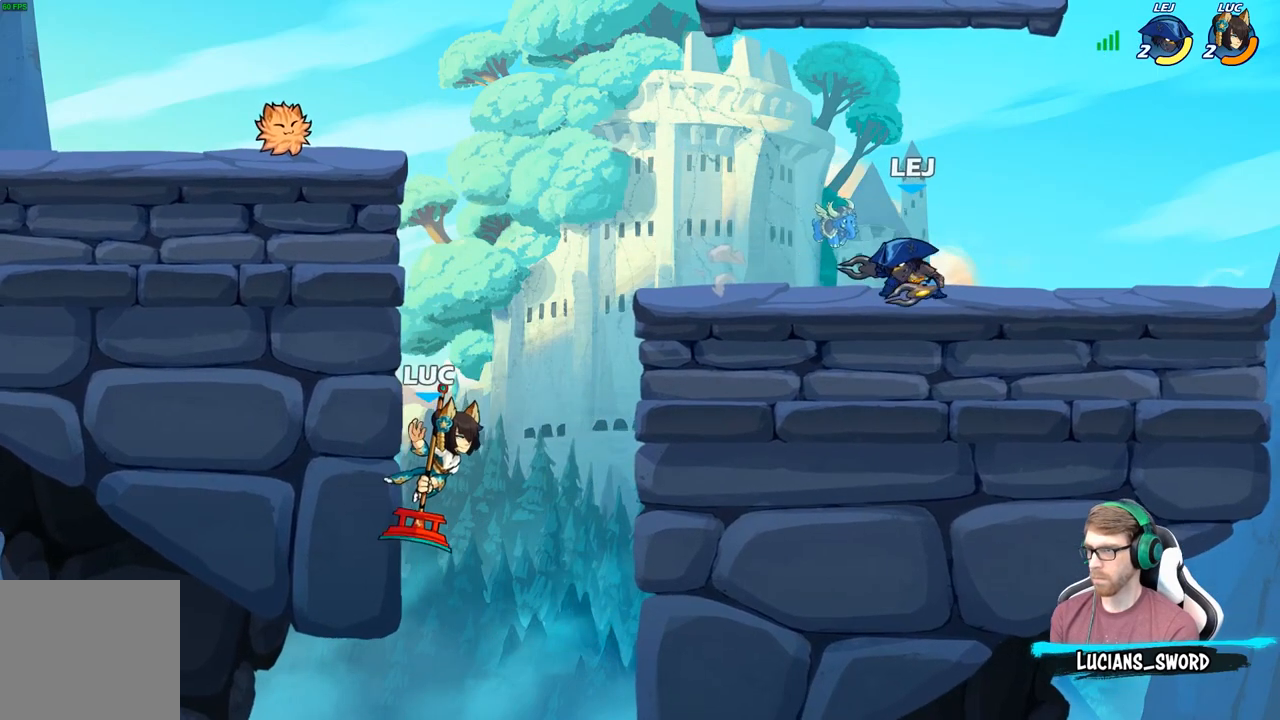
{"dt_ms": 500, "buttons": [], "left_stick": "right", "right_stick": "center", "events": [[100, "left_stick", "center"], [183, "left_stick", "up-right"], [233, "left_stick", "right"], [417, "A", "down"], [467, "A", "up"]]}
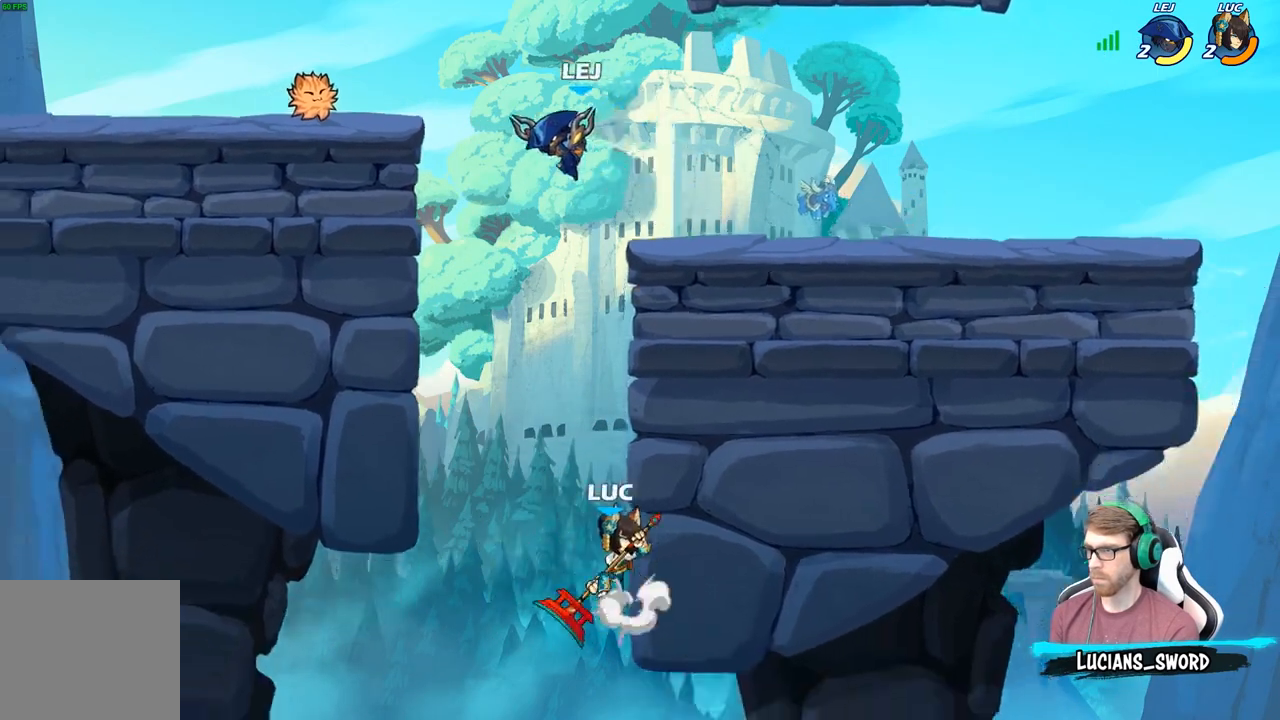
{"dt_ms": 500, "buttons": [], "left_stick": "center", "right_stick": "center", "events": [[33, "left_stick", "up"], [133, "left_stick", "down-left"], [350, "left_stick", "up-left"], [367, "B", "down"], [467, "B", "up"], [500, "left_stick", "center"]]}
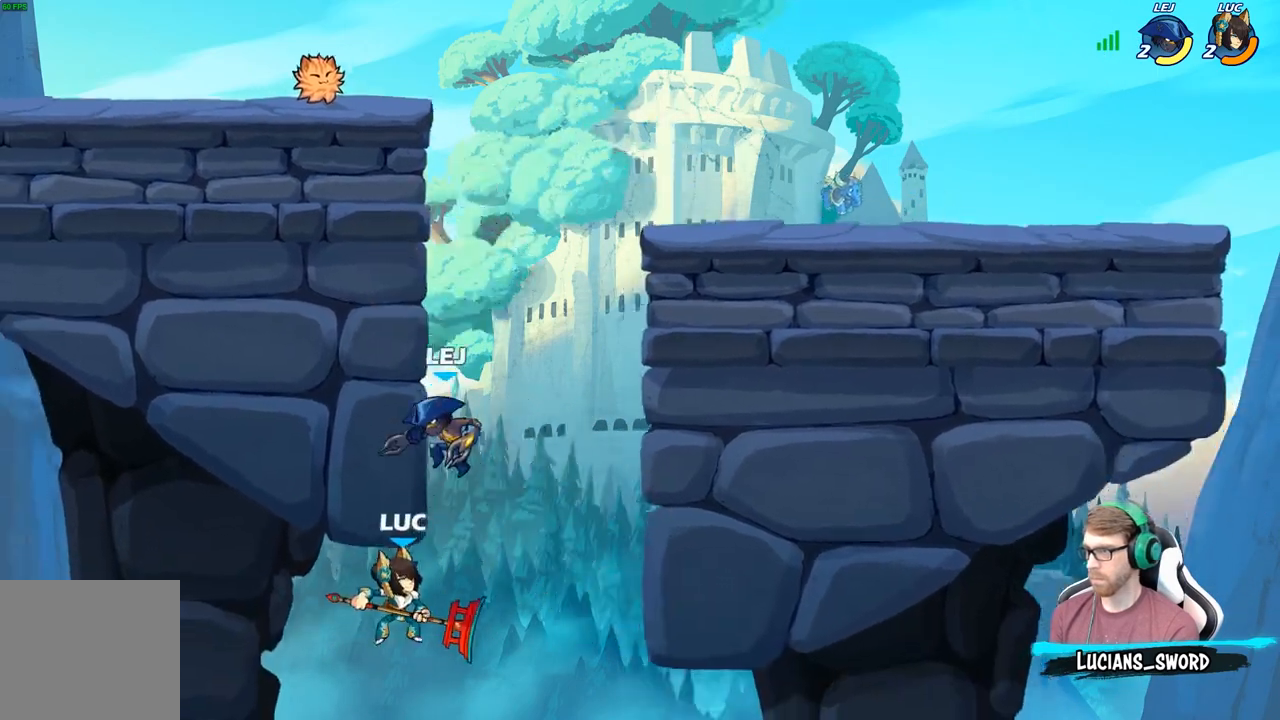
{"dt_ms": 500, "buttons": [], "left_stick": "right", "right_stick": "center", "events": [[300, "left_stick", "right"]]}
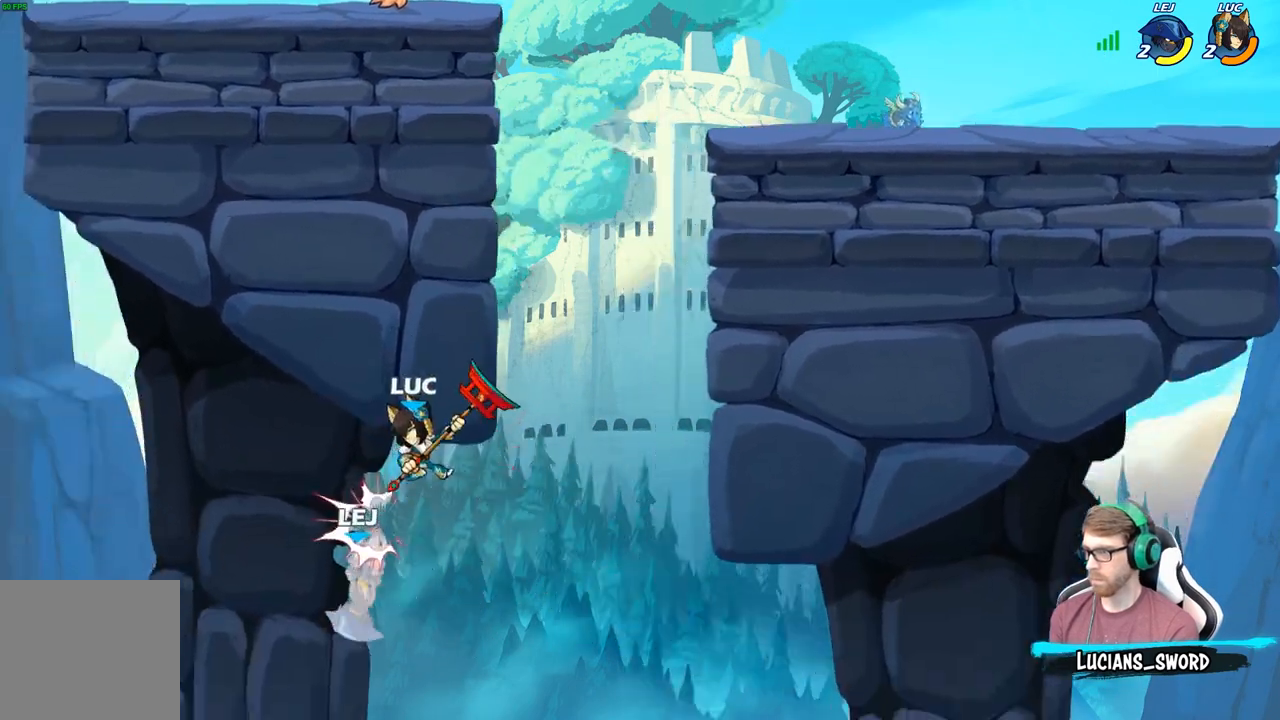
{"dt_ms": 500, "buttons": ["A"], "left_stick": "up-right", "right_stick": "center", "events": [[267, "A", "down"], [350, "left_stick", "up-right"], [433, "A", "up"], [483, "A", "down"]]}
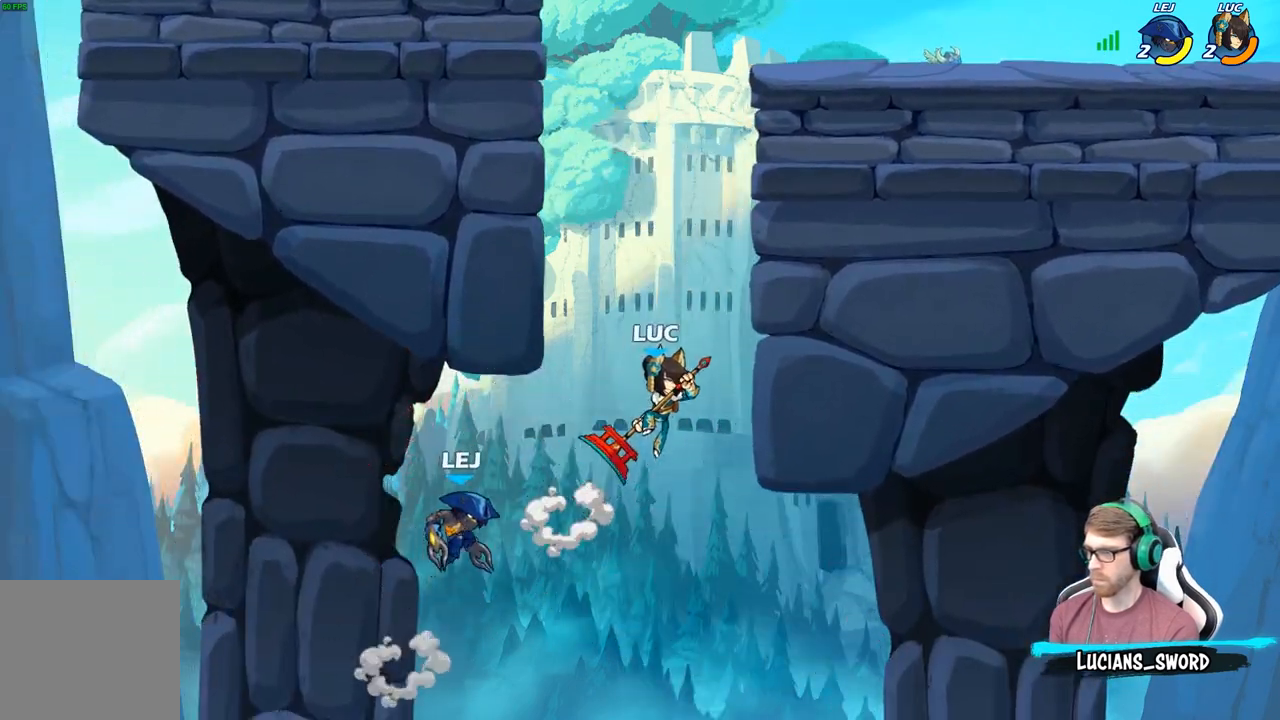
{"dt_ms": 500, "buttons": [], "left_stick": "up-left", "right_stick": "center", "events": [[200, "A", "up"], [200, "left_stick", "up-left"], [283, "A", "down"], [483, "A", "up"]]}
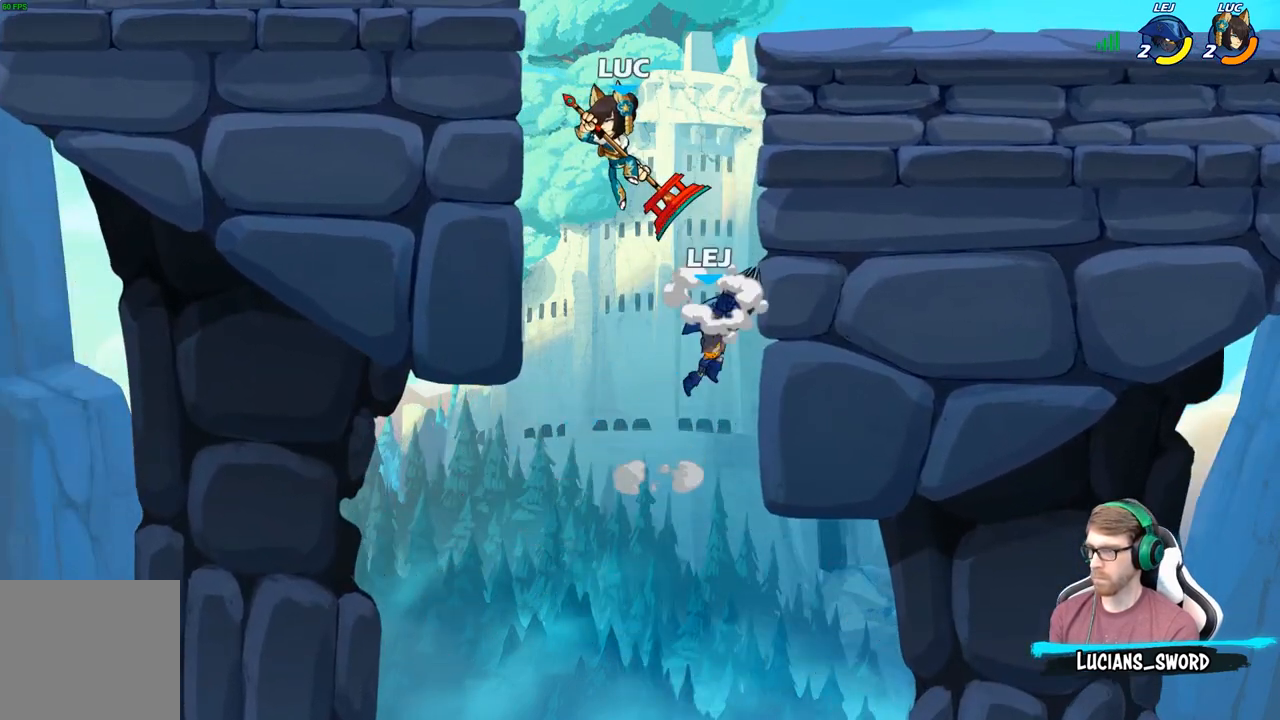
{"dt_ms": 500, "buttons": ["B"], "left_stick": "down-left", "right_stick": "center", "events": [[233, "left_stick", "right"], [300, "B", "down"], [317, "left_stick", "down-left"]]}
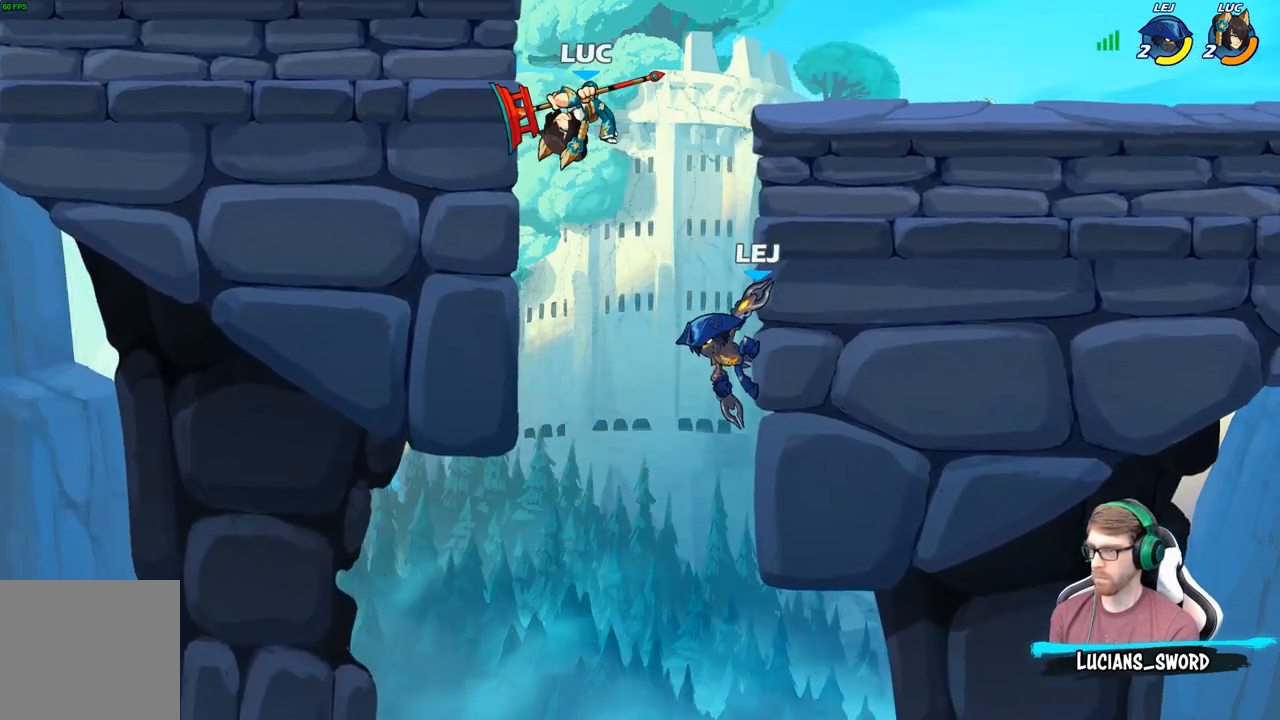
{"dt_ms": 500, "buttons": [], "left_stick": "down-left", "right_stick": "center", "events": [[483, "B", "up"]]}
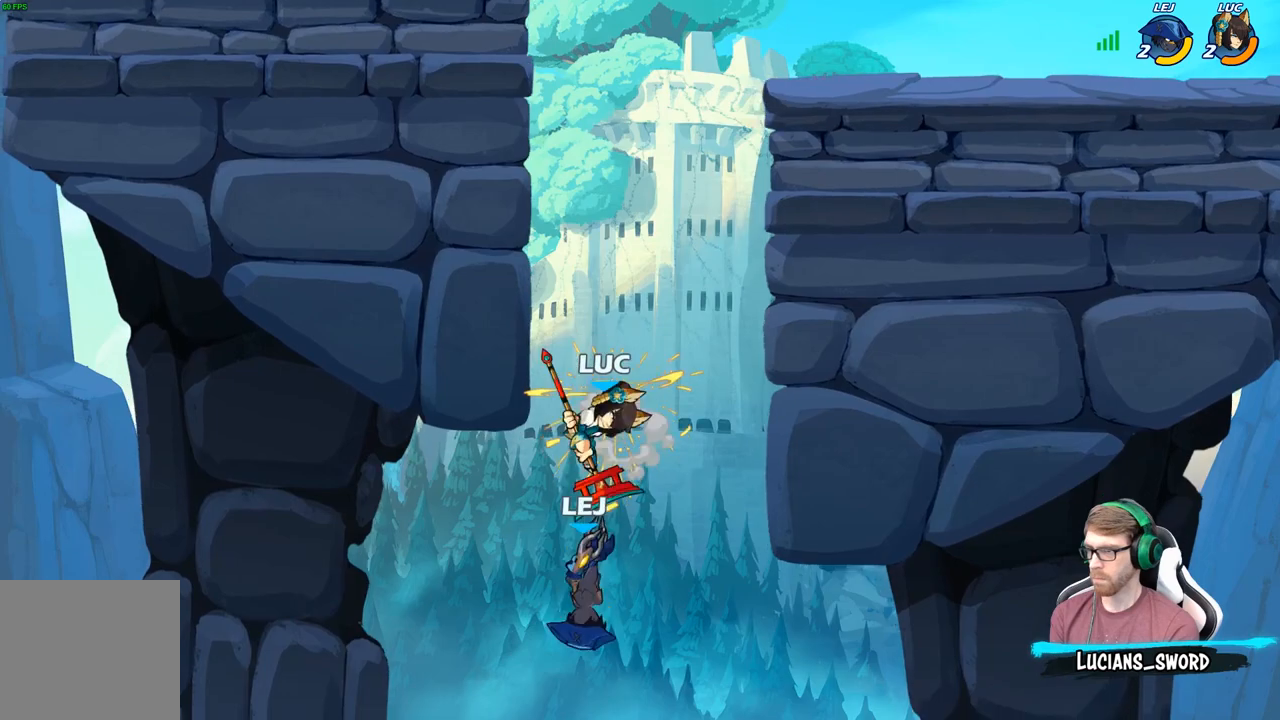
{"dt_ms": 500, "buttons": ["B"], "left_stick": "up-left", "right_stick": "center", "events": [[17, "left_stick", "center"], [317, "left_stick", "down"], [433, "left_stick", "right"], [483, "B", "down"], [500, "left_stick", "up-left"]]}